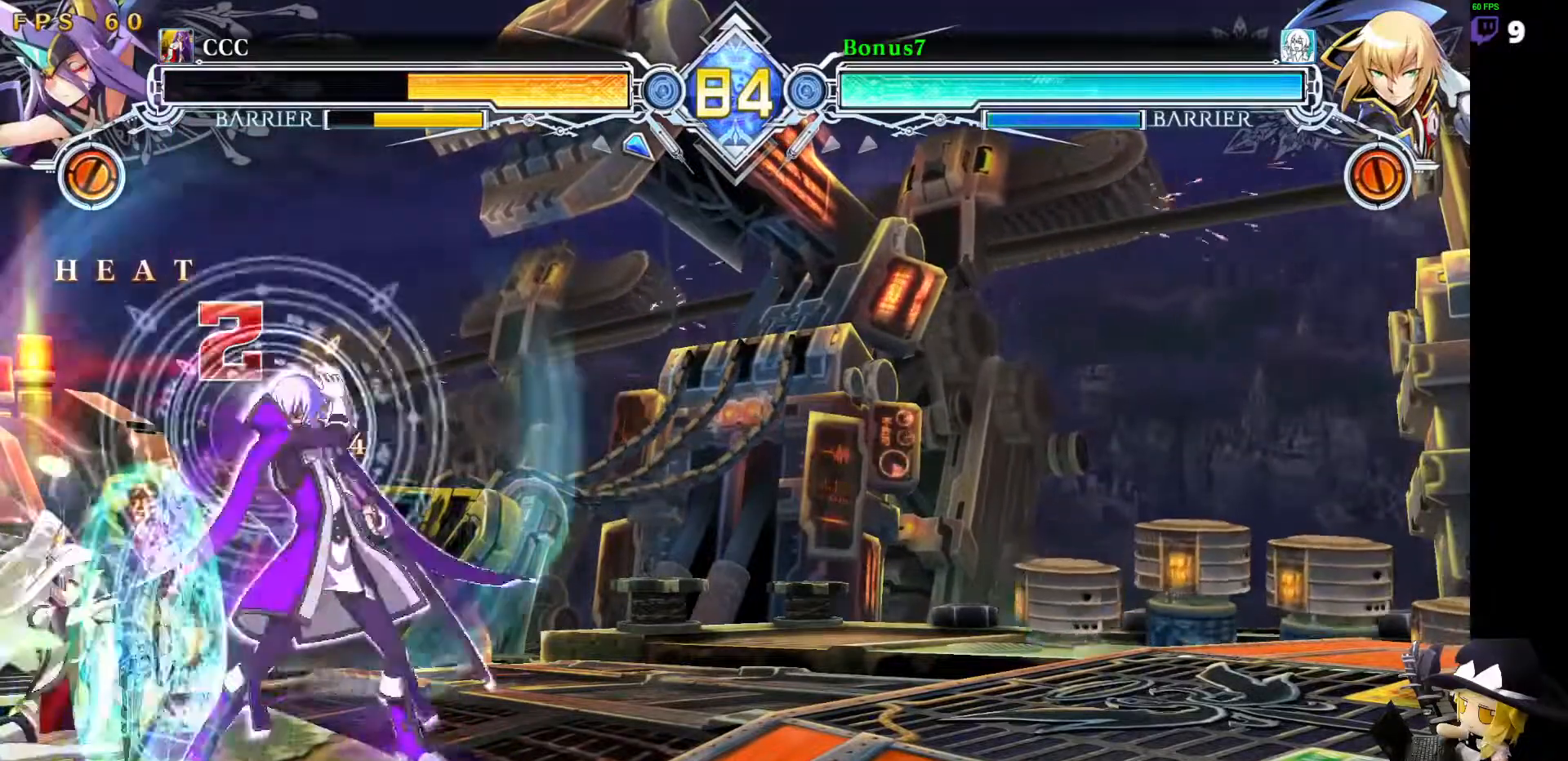
Gameplay with a controller (arcade stick); each line is a JSON object with the inputs held at the frame after it (dt_ms = milliseconds from this image to that frame). "events" lists button and stick changes between this image and that frame as [ms after this image, input, new state], when the widget could be followed in between. Not read: DPAD_DOWN L3 R3 other_buttons.
{"dt_ms": 506, "buttons": []}
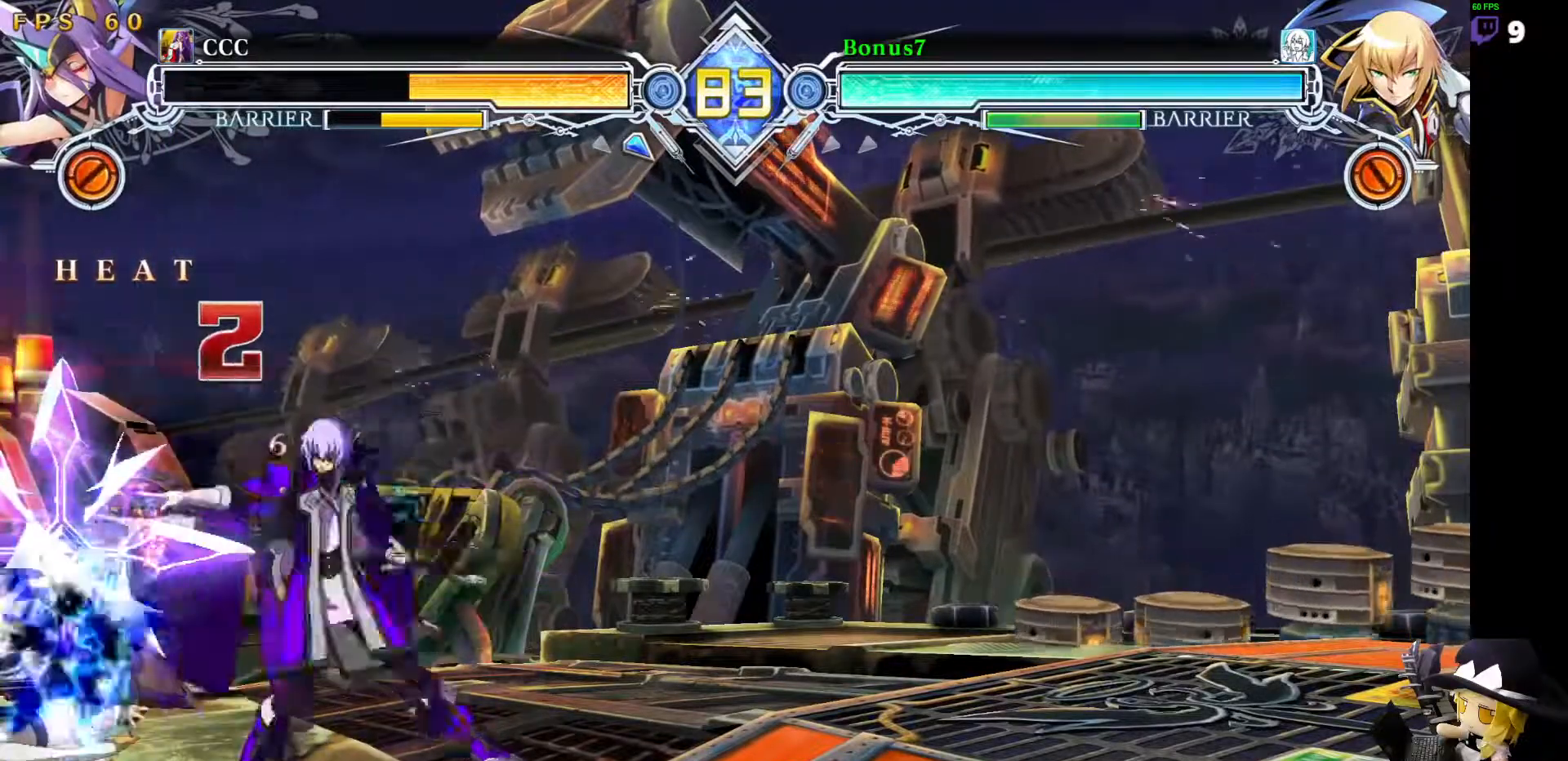
{"dt_ms": 489, "buttons": [], "events": [[67, "DPAD_LEFT", "down"], [118, "DPAD_LEFT", "up"], [185, "DPAD_LEFT", "down"], [253, "DPAD_UP", "down"], [287, "DPAD_LEFT", "up"], [371, "DPAD_UP", "up"]]}
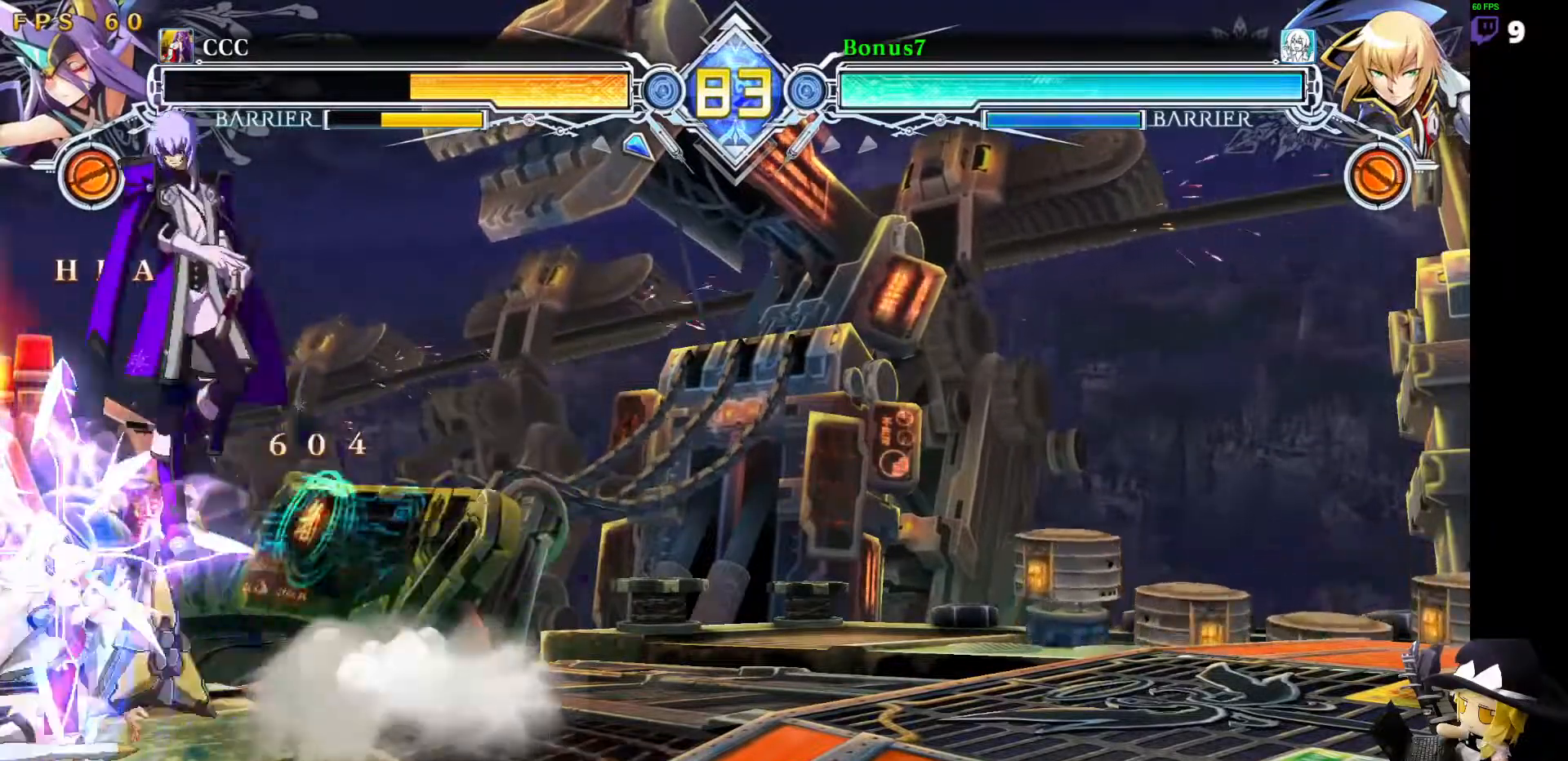
{"dt_ms": 506, "buttons": ["TRIANGLE"], "events": [[421, "TRIANGLE", "down"]]}
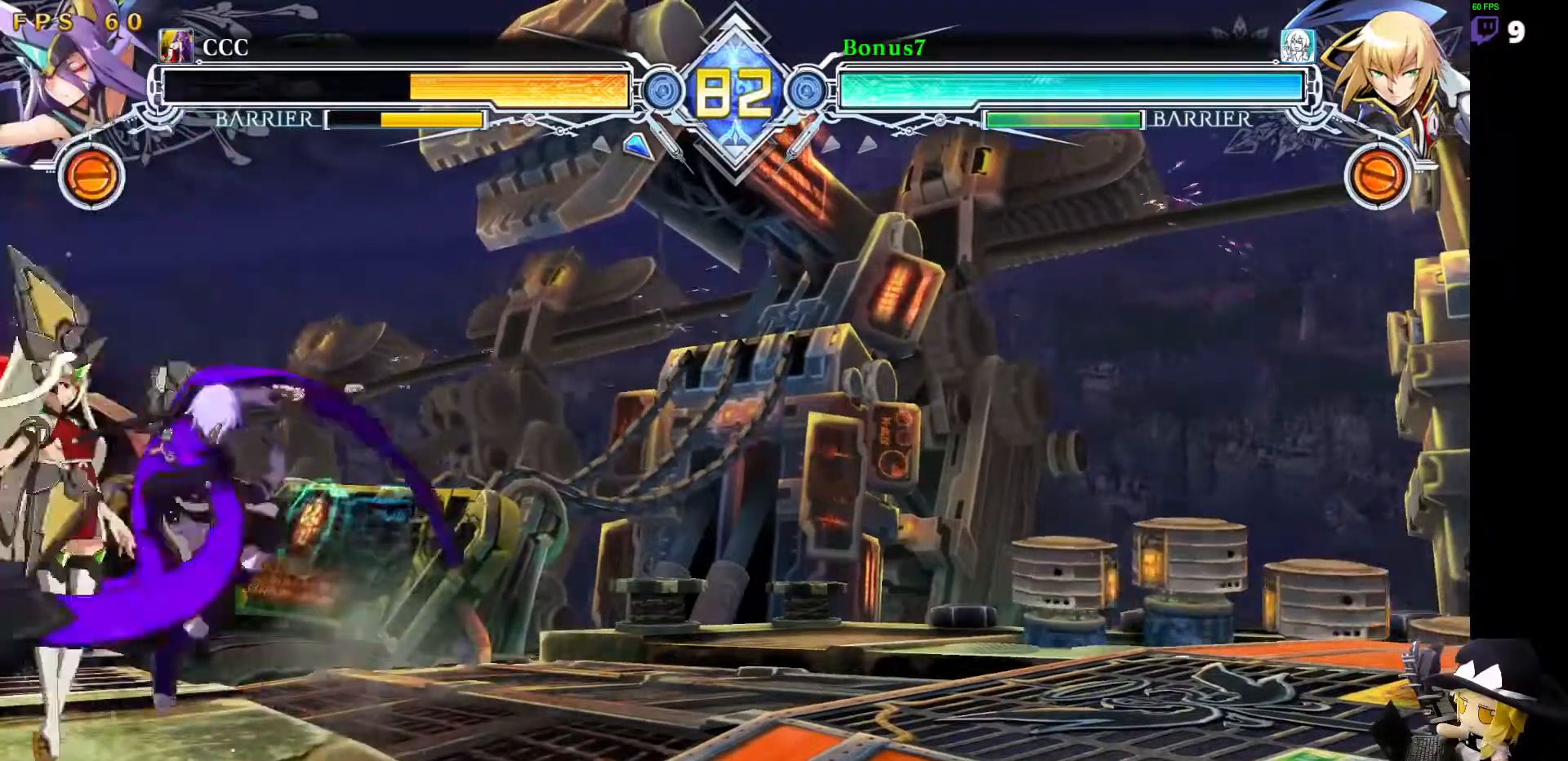
{"dt_ms": 505, "buttons": [], "events": [[16, "TRIANGLE", "up"], [84, "TRIANGLE", "down"], [202, "TRIANGLE", "up"]]}
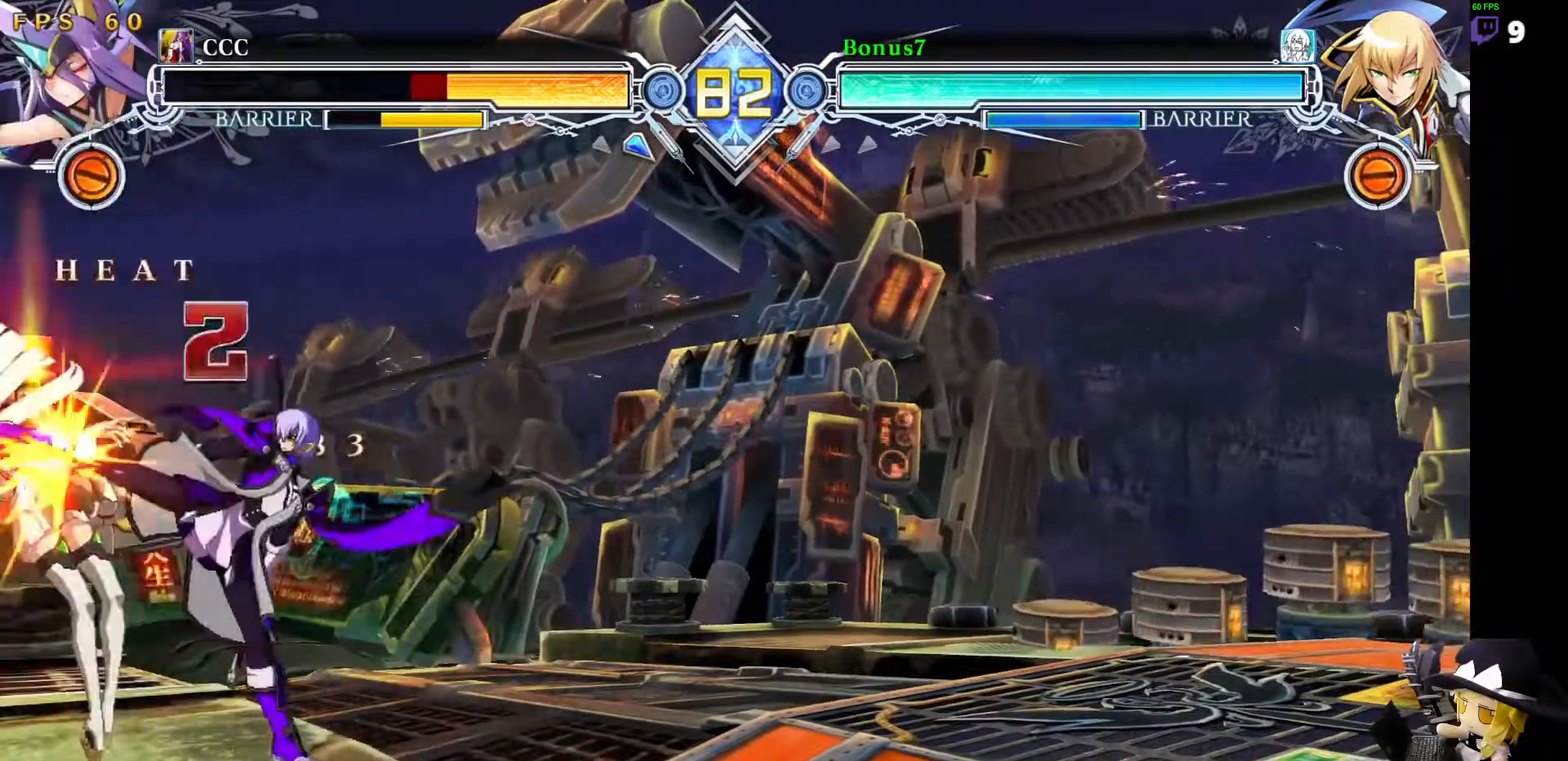
{"dt_ms": 489, "buttons": [], "events": [[101, "DPAD_LEFT", "down"], [203, "R1", "down"], [270, "DPAD_LEFT", "up"], [354, "DPAD_LEFT", "down"], [405, "R1", "up"], [489, "DPAD_LEFT", "up"]]}
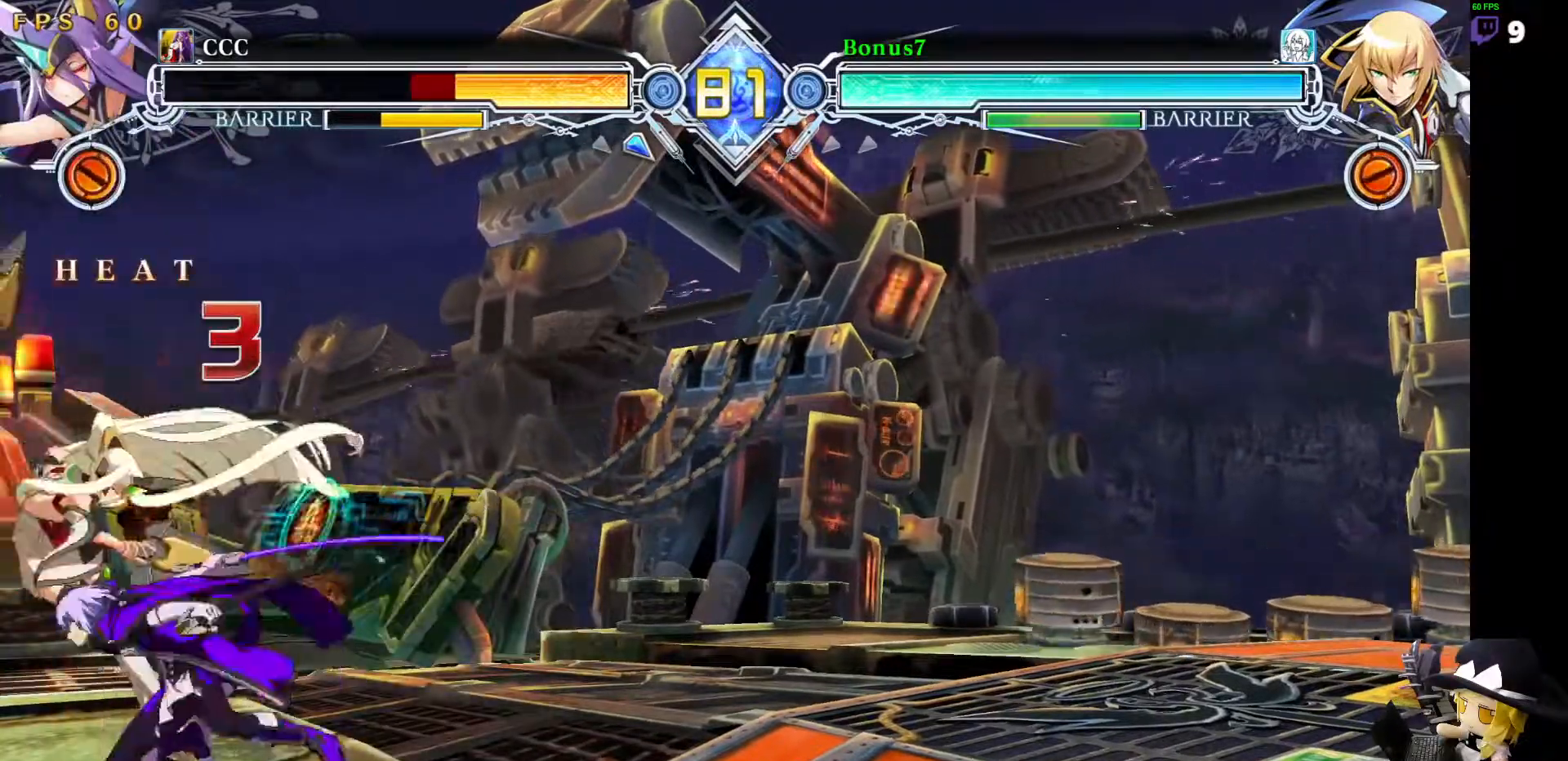
{"dt_ms": 506, "buttons": [], "events": [[68, "DPAD_LEFT", "down"], [135, "TRIANGLE", "down"], [169, "DPAD_LEFT", "up"], [236, "TRIANGLE", "up"]]}
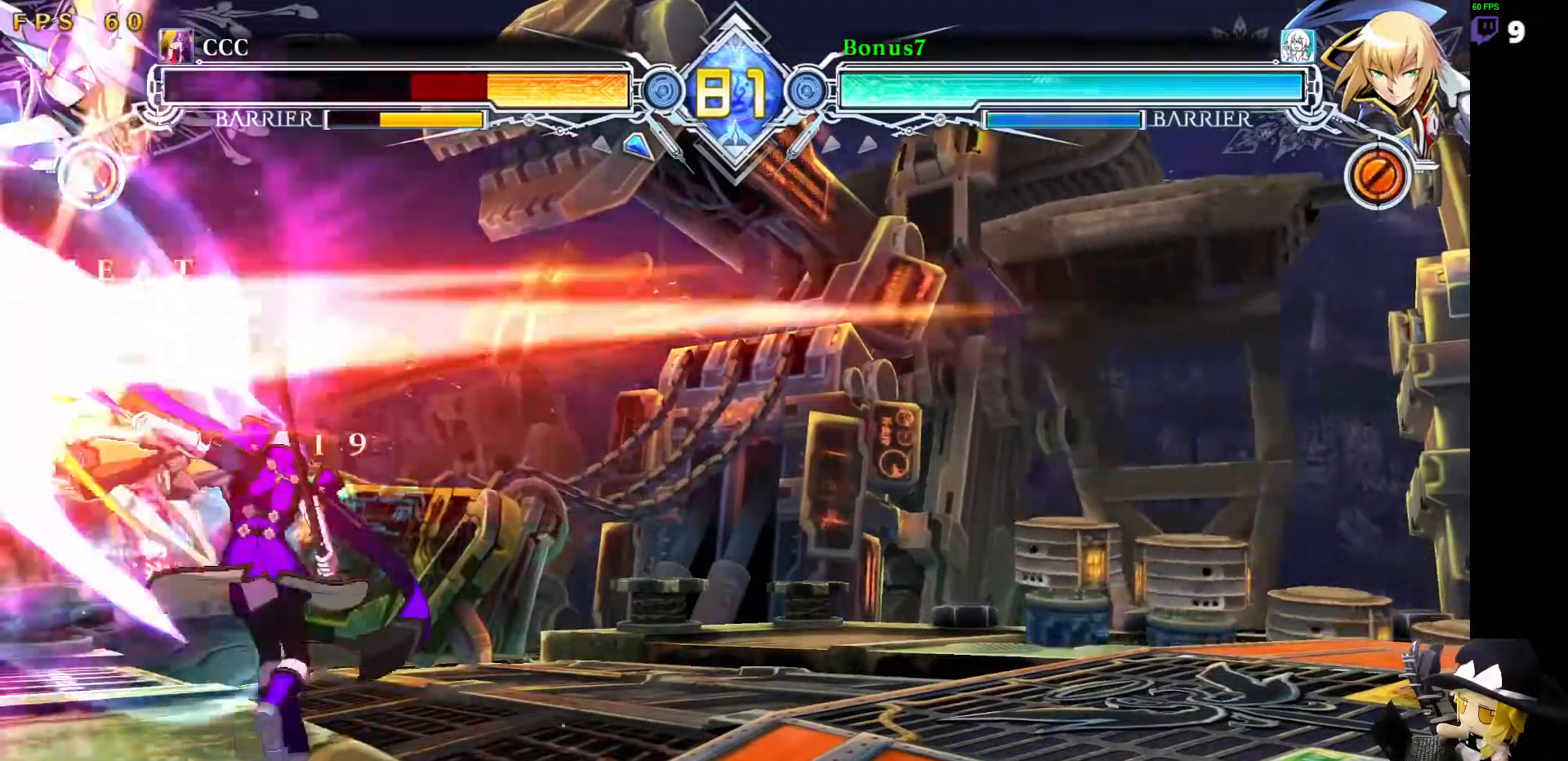
{"dt_ms": 506, "buttons": [], "events": []}
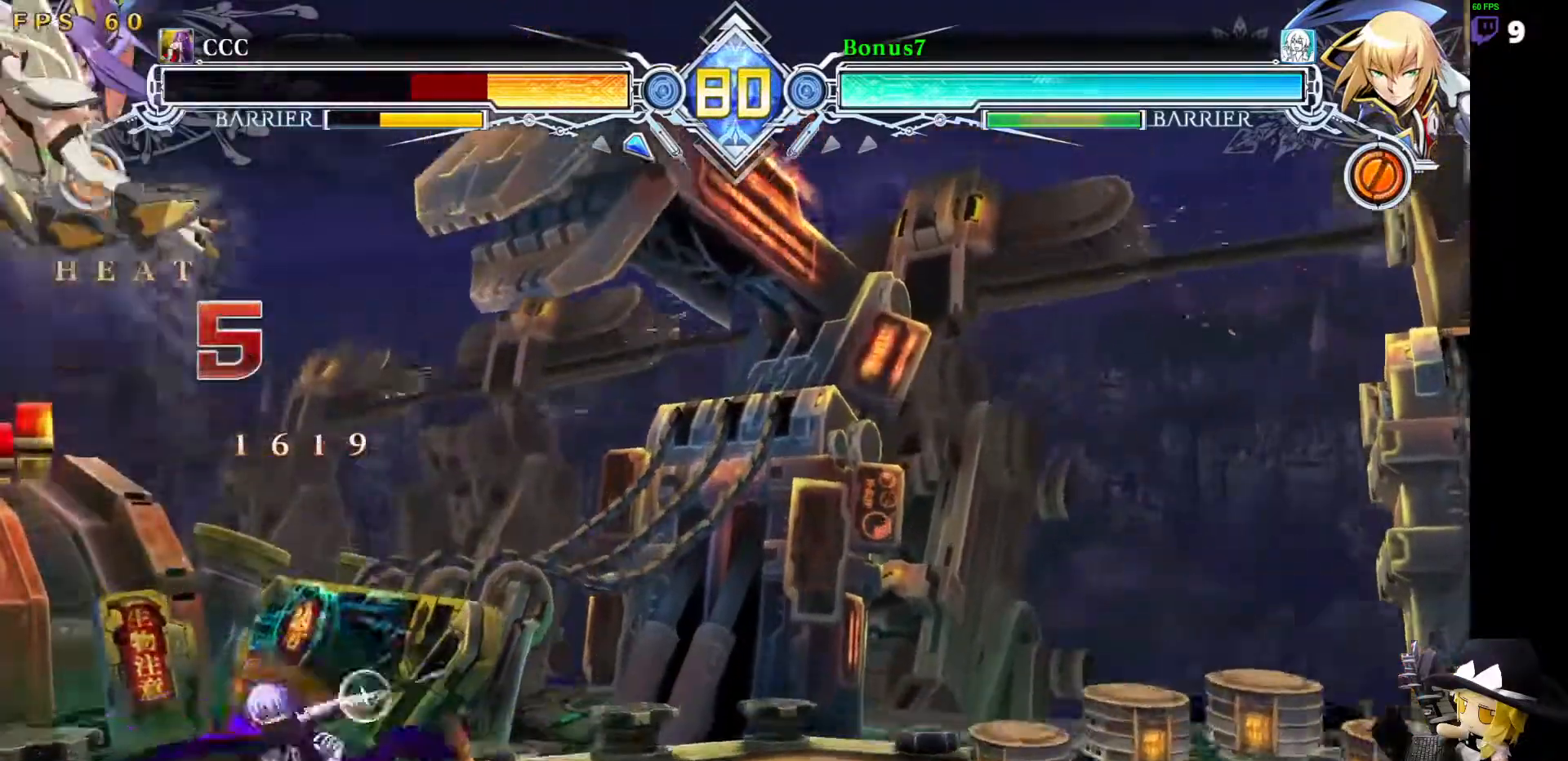
{"dt_ms": 488, "buttons": []}
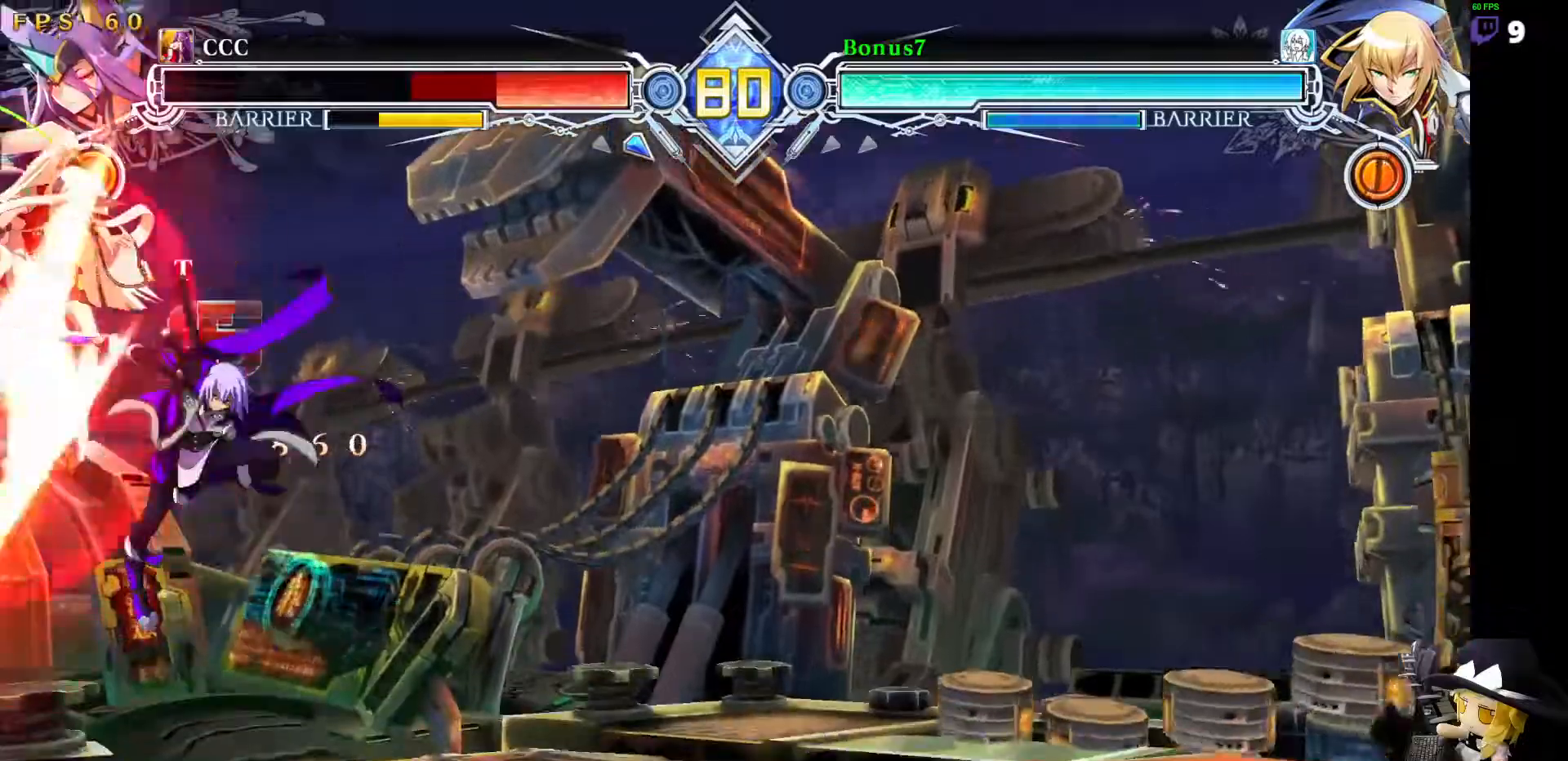
{"dt_ms": 506, "buttons": ["R1"]}
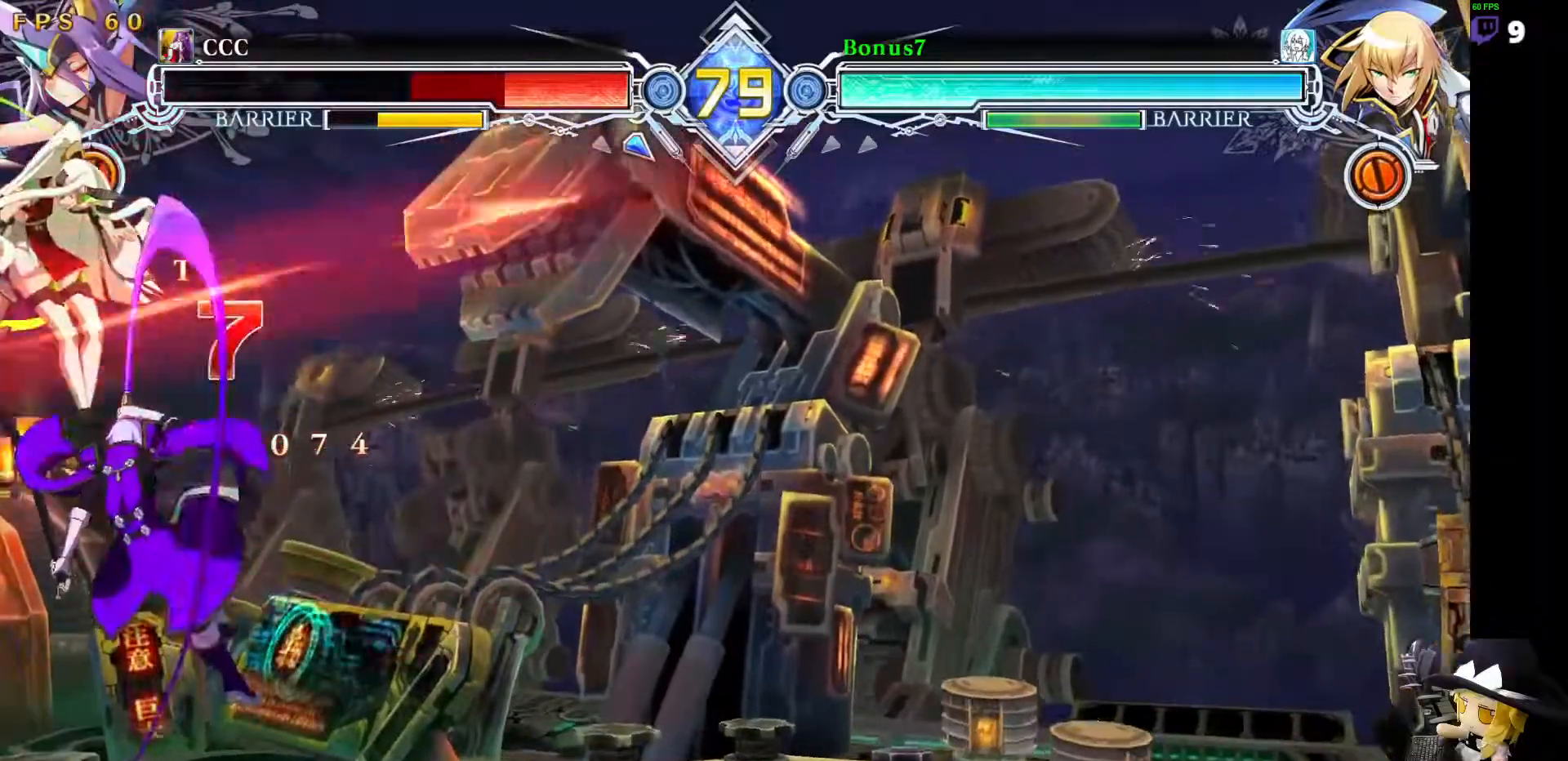
{"dt_ms": 506, "buttons": [], "events": [[135, "R1", "up"], [236, "CROSS", "down"], [405, "CROSS", "up"]]}
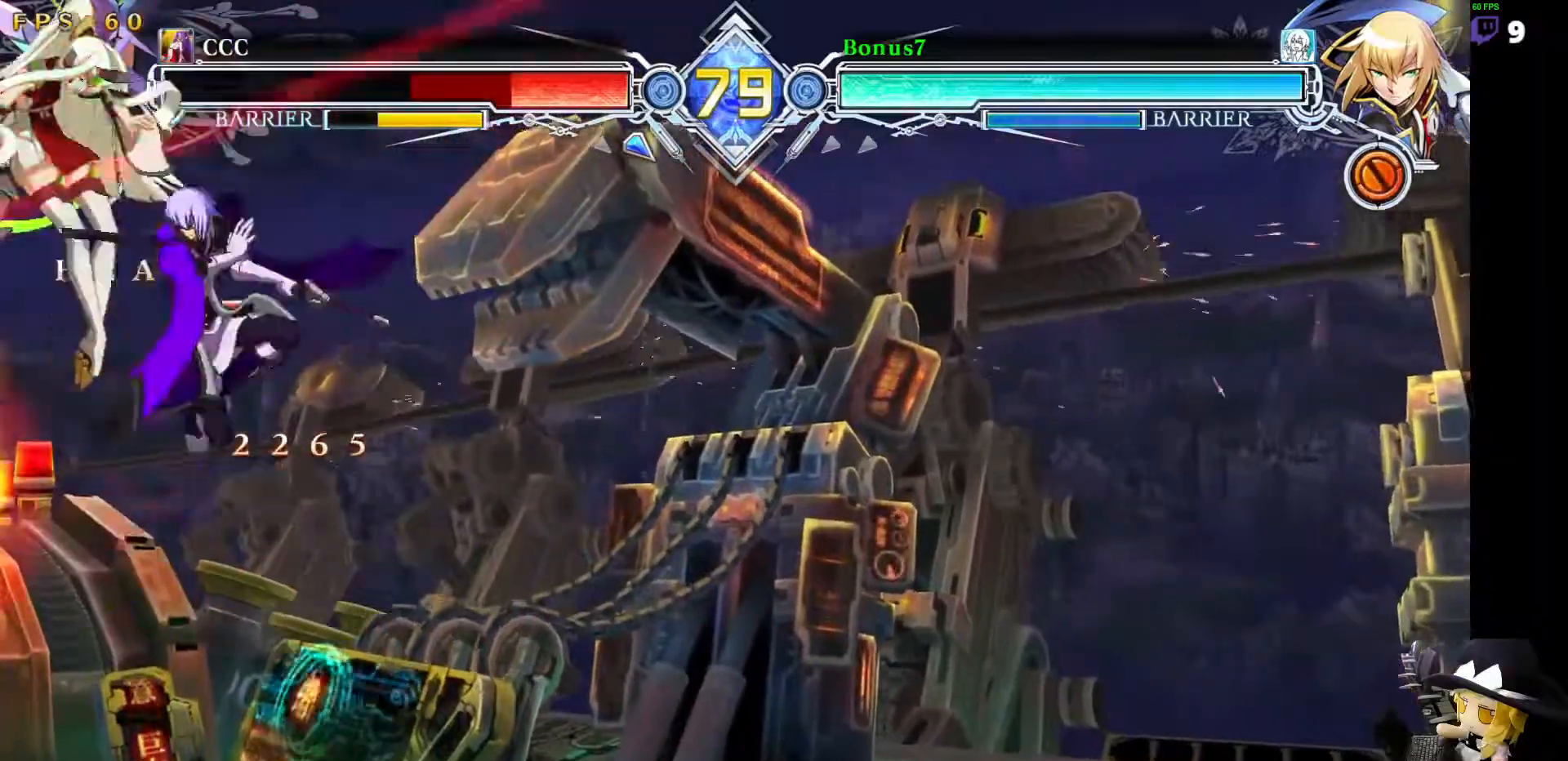
{"dt_ms": 489, "buttons": [], "events": []}
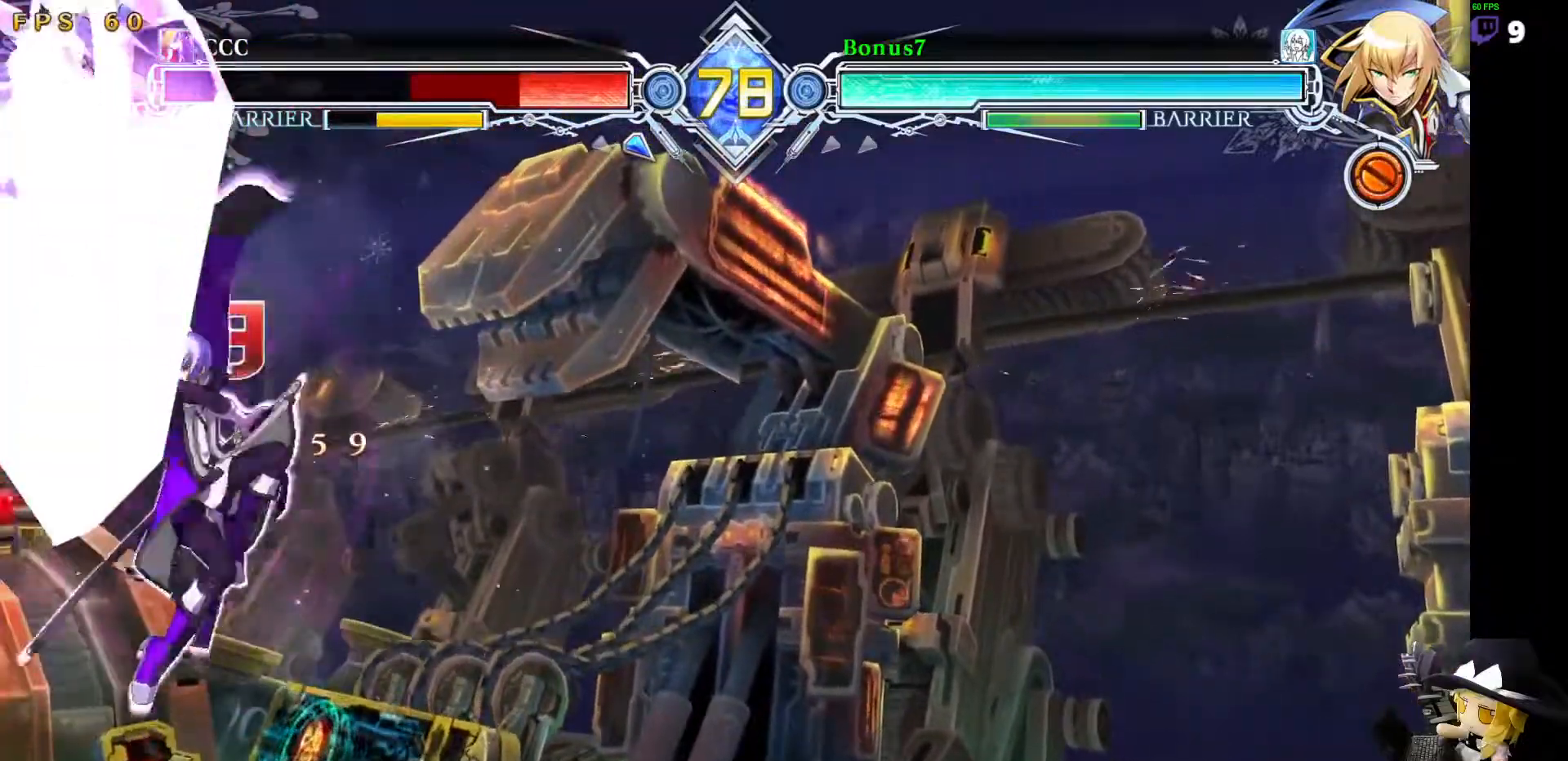
{"dt_ms": 505, "buttons": [], "events": []}
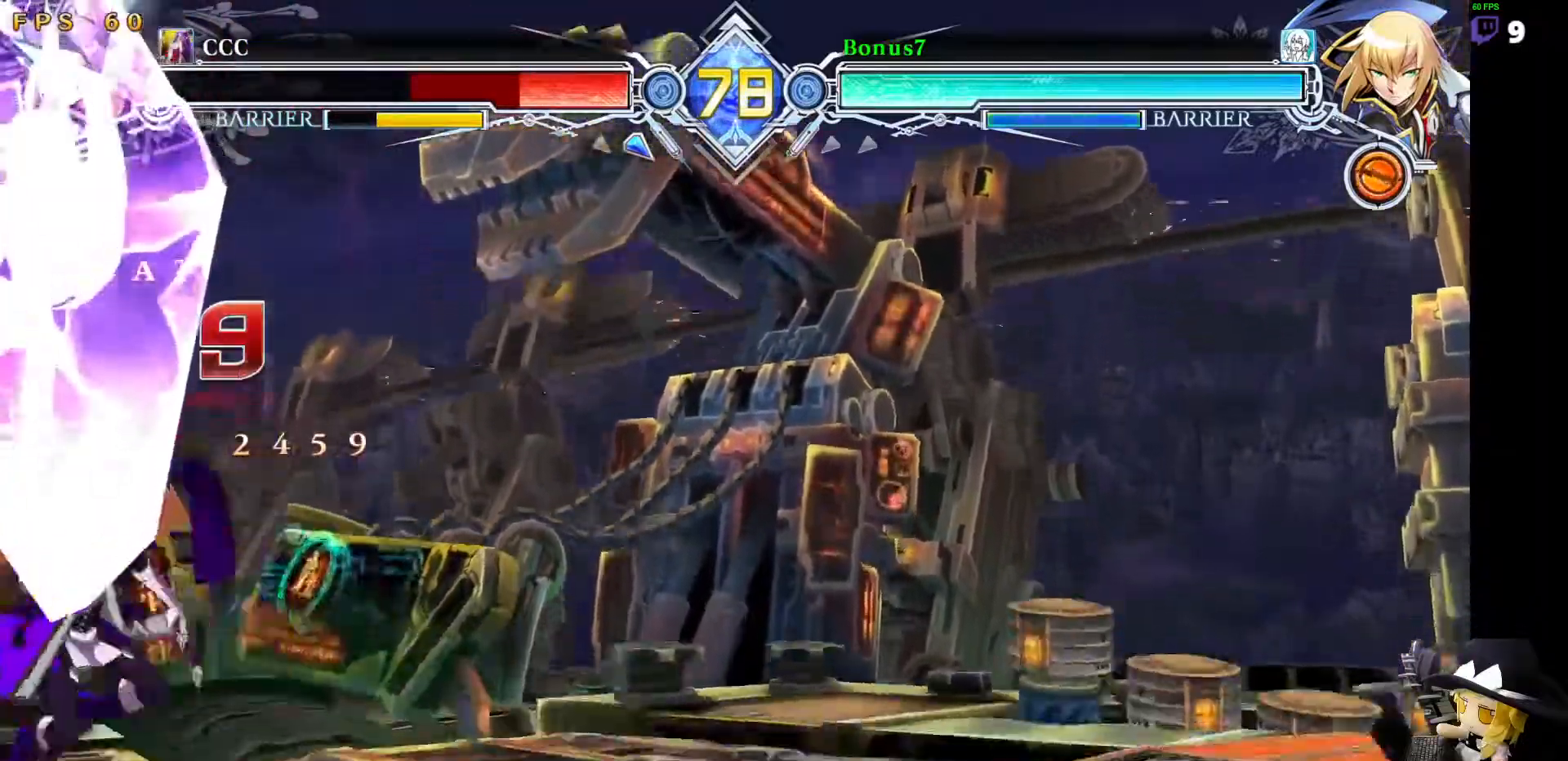
{"dt_ms": 995, "buttons": ["DPAD_UP", "DPAD_LEFT"]}
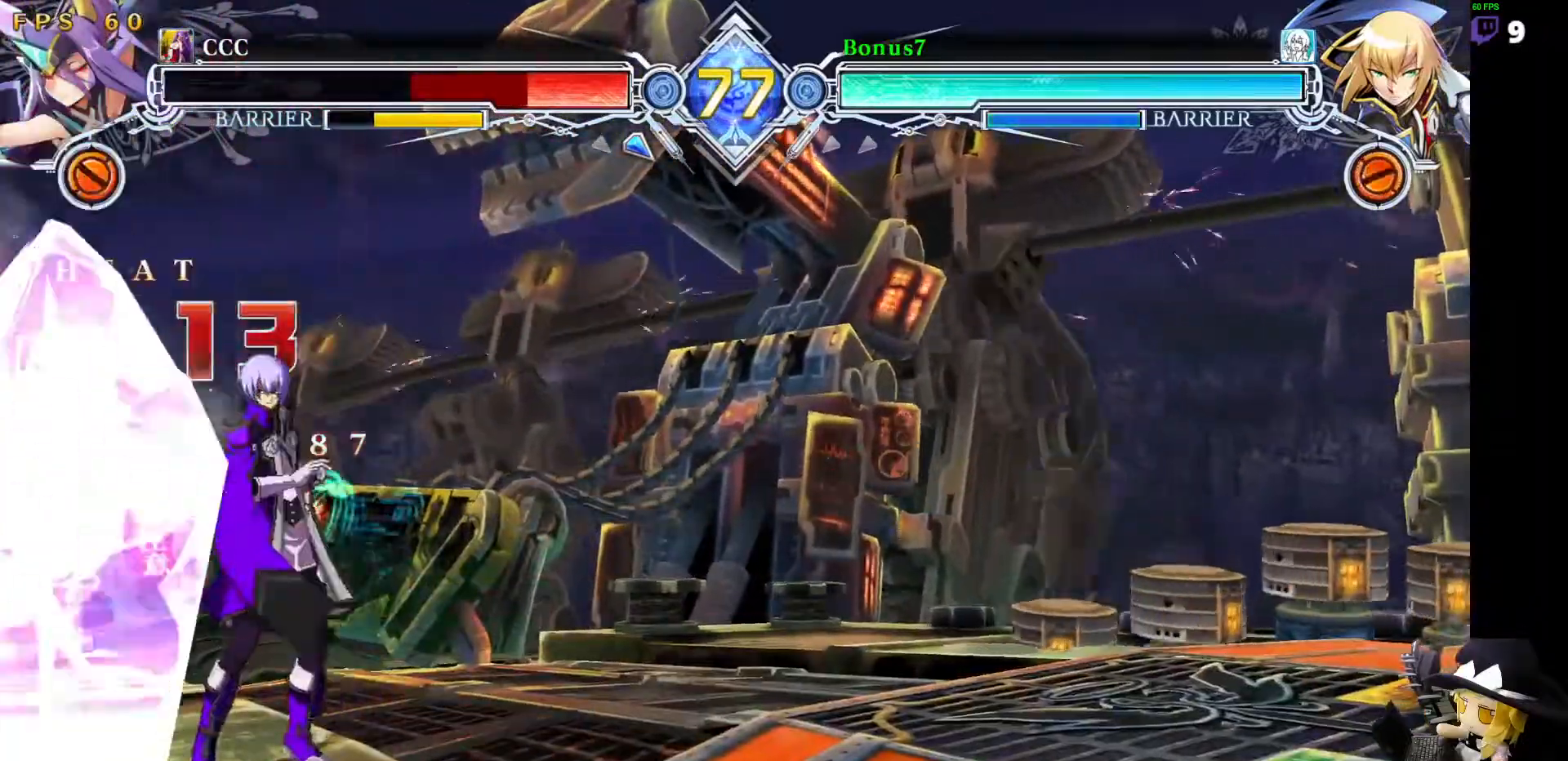
{"dt_ms": 506, "buttons": [], "events": [[67, "DPAD_LEFT", "up"], [135, "DPAD_UP", "up"], [371, "R1", "down"], [455, "R1", "up"]]}
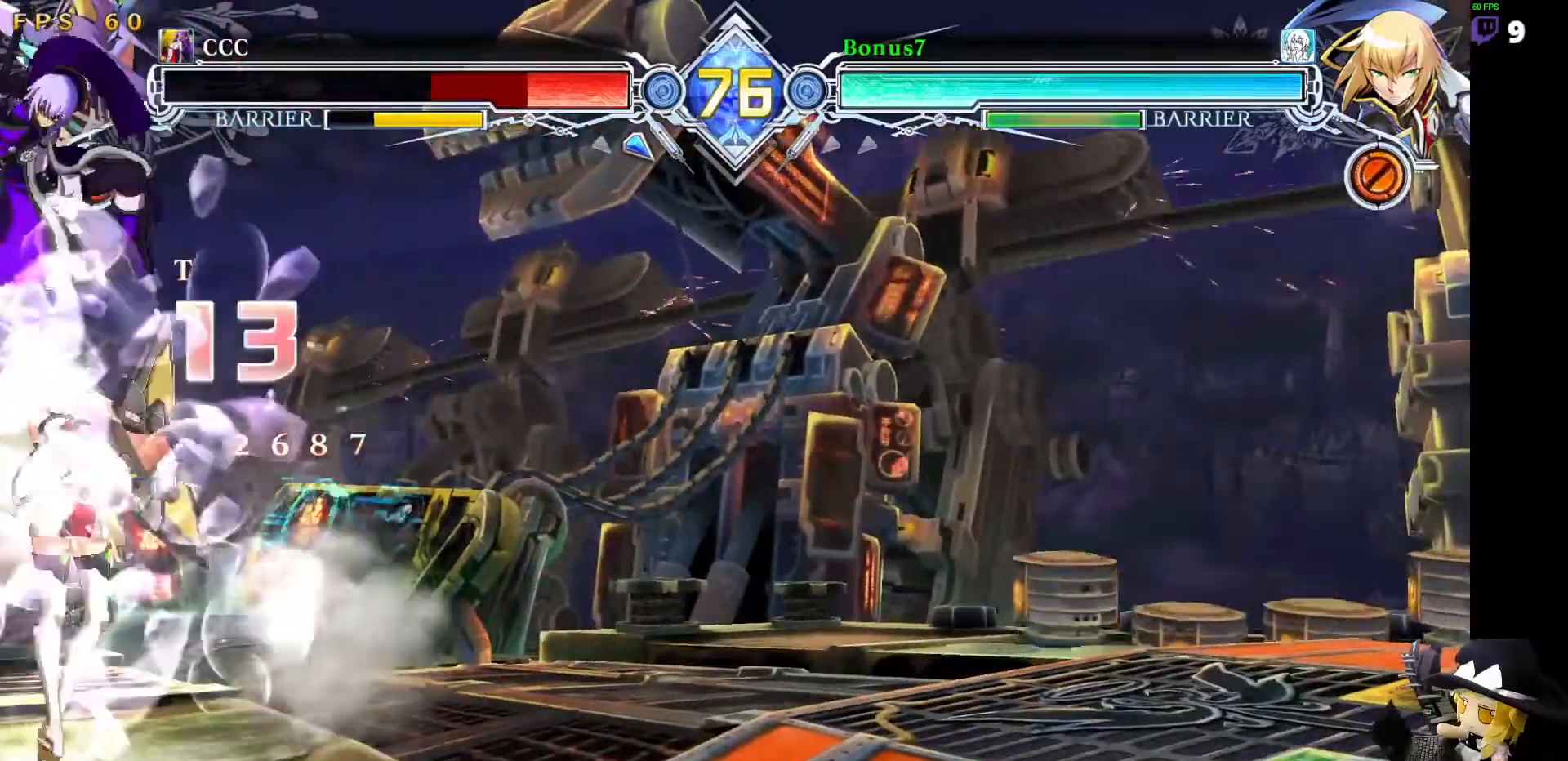
{"dt_ms": 505, "buttons": ["CROSS", "DPAD_RIGHT"], "events": [[202, "DPAD_RIGHT", "down"], [269, "CROSS", "down"]]}
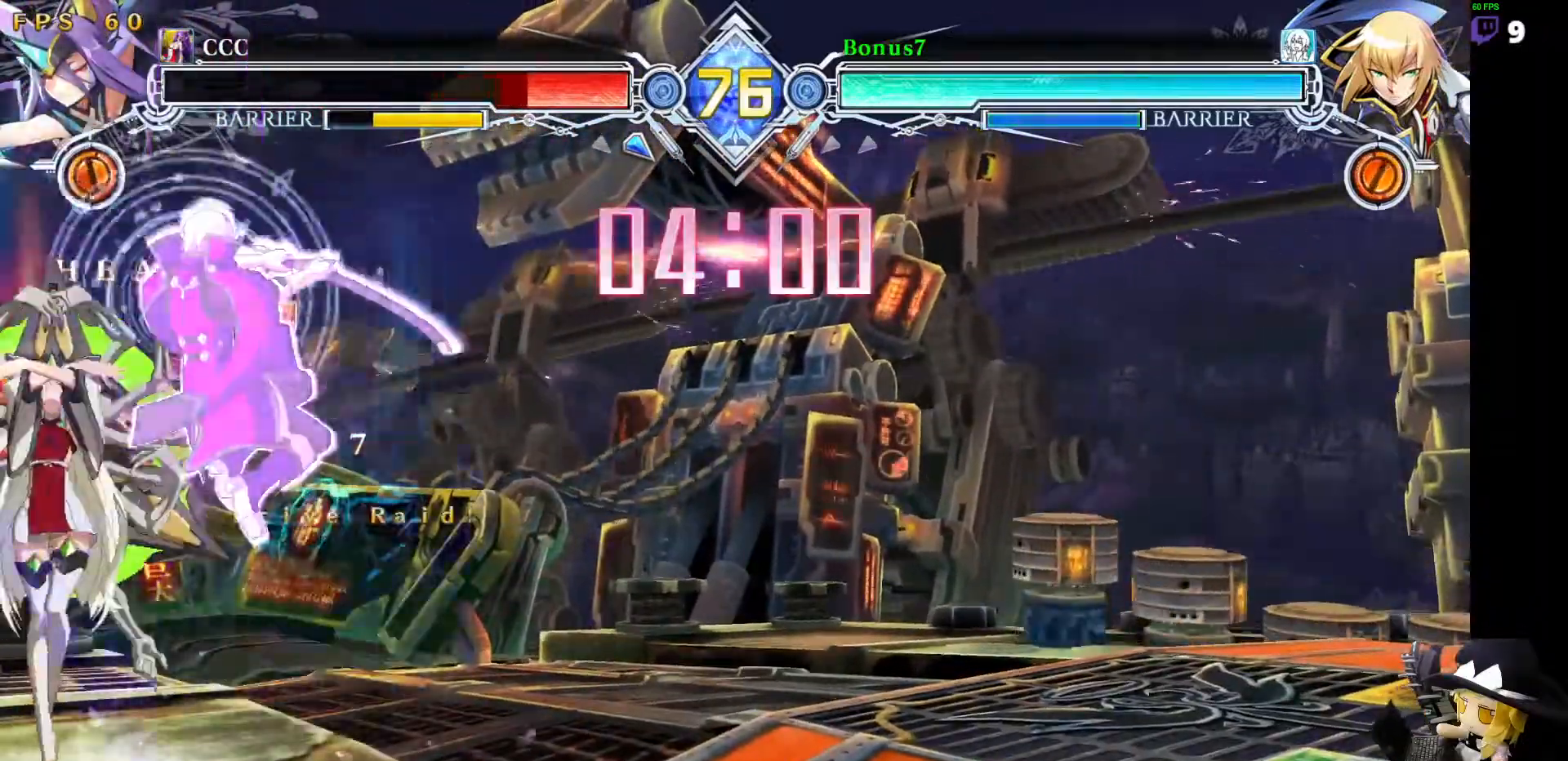
{"dt_ms": 489, "buttons": ["SQUARE", "TRIANGLE", "DPAD_RIGHT"], "events": [[354, "CROSS", "up"], [405, "SQUARE", "down"], [405, "TRIANGLE", "down"]]}
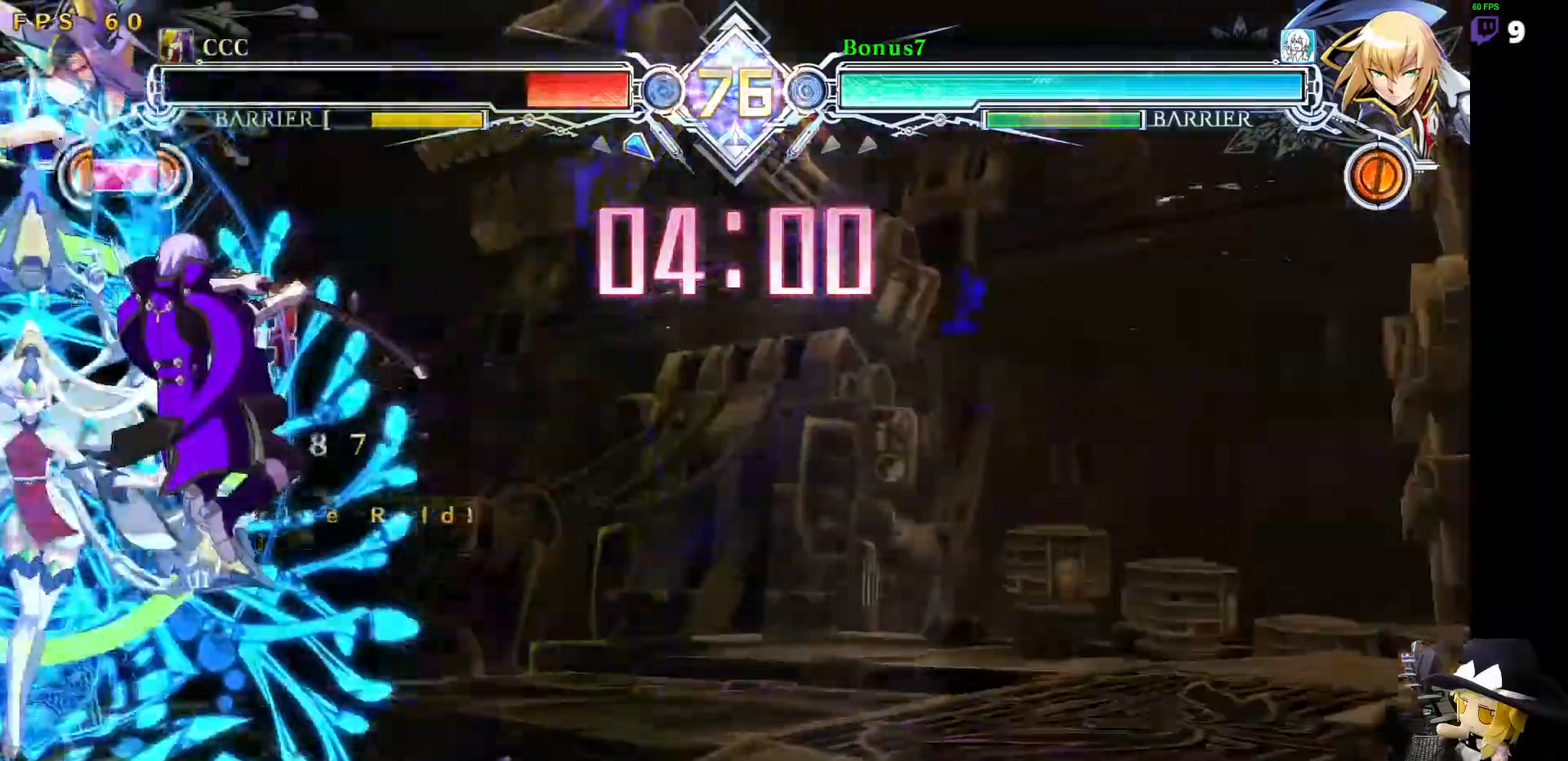
{"dt_ms": 506, "buttons": ["SQUARE", "TRIANGLE", "DPAD_RIGHT"], "events": []}
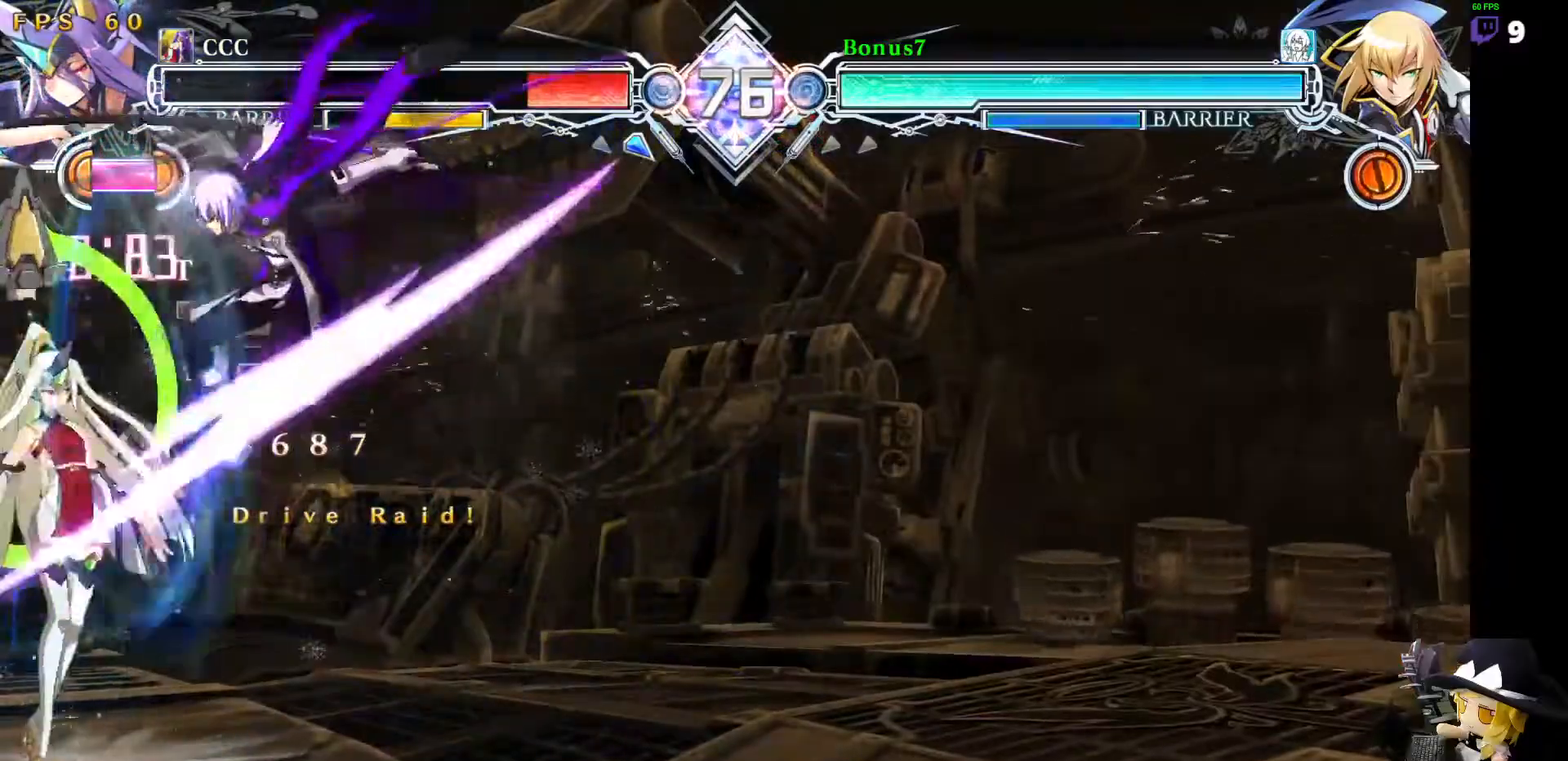
{"dt_ms": 506, "buttons": ["SQUARE", "TRIANGLE", "DPAD_RIGHT"], "events": []}
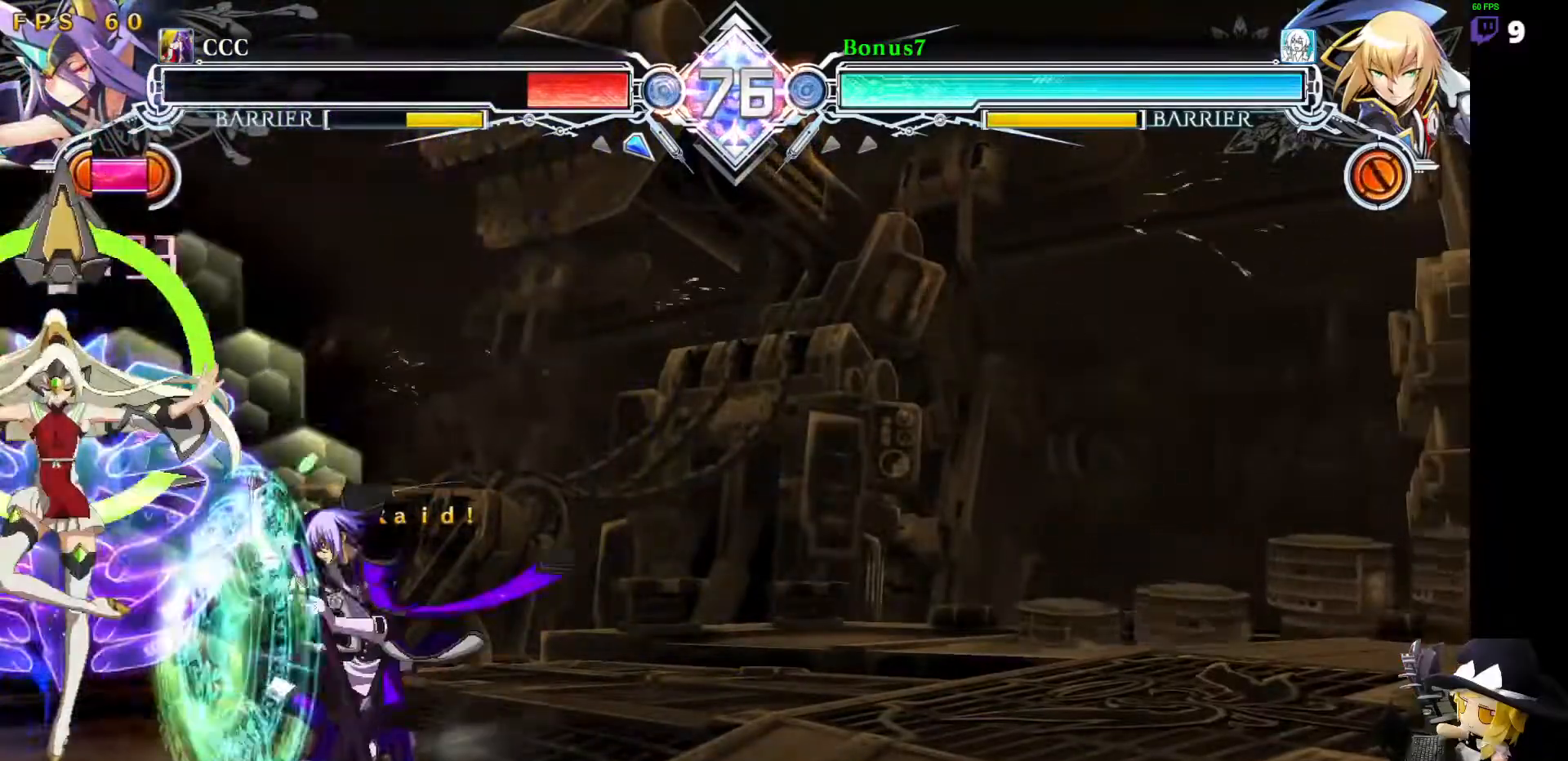
{"dt_ms": 488, "buttons": [], "events": [[118, "SQUARE", "up"], [134, "TRIANGLE", "up"], [303, "DPAD_UP", "down"], [472, "DPAD_UP", "up"], [488, "DPAD_RIGHT", "up"]]}
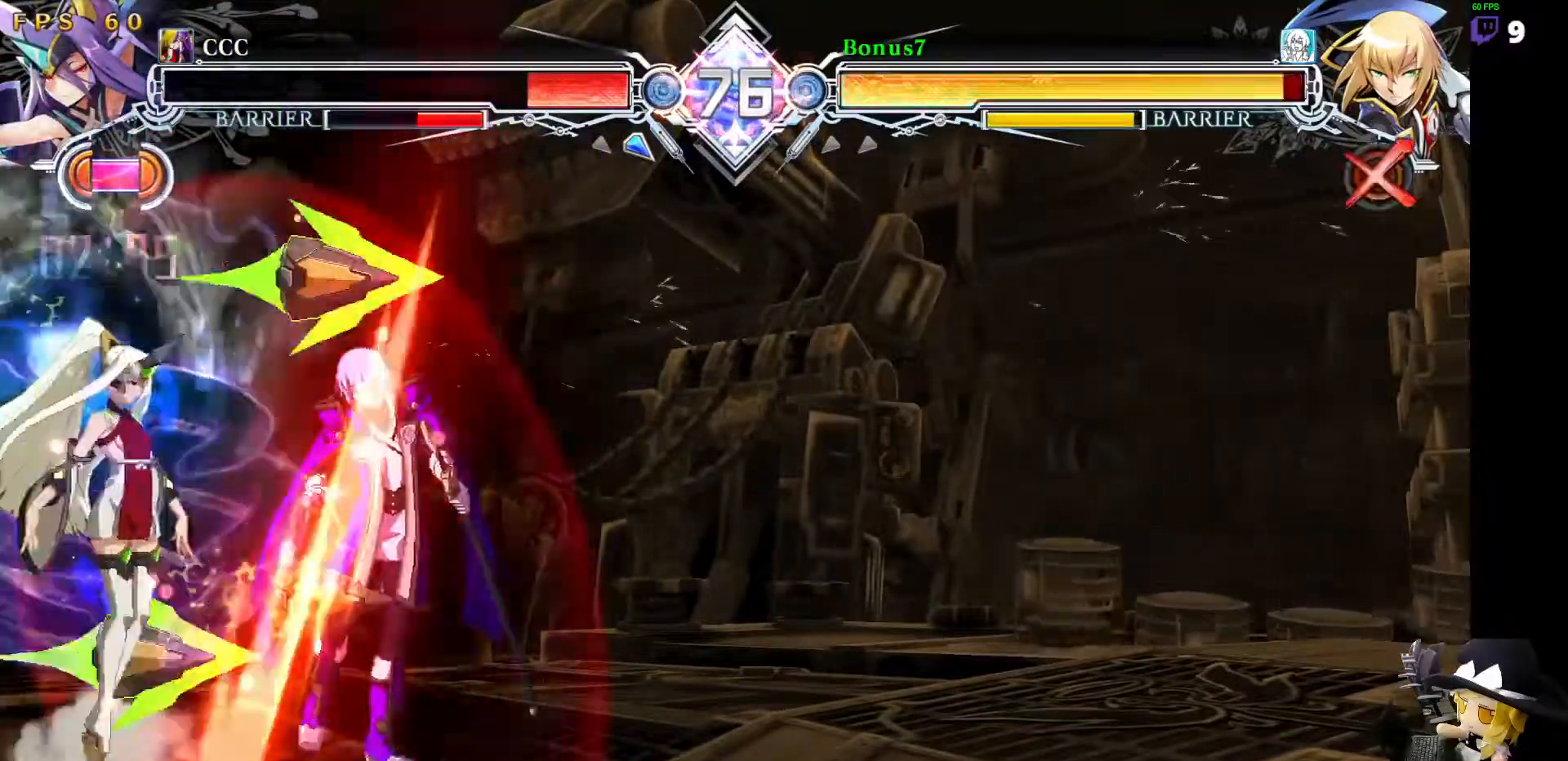
{"dt_ms": 506, "buttons": ["SQUARE", "TRIANGLE", "DPAD_RIGHT"], "events": [[102, "DPAD_RIGHT", "down"], [236, "SQUARE", "down"], [236, "TRIANGLE", "down"]]}
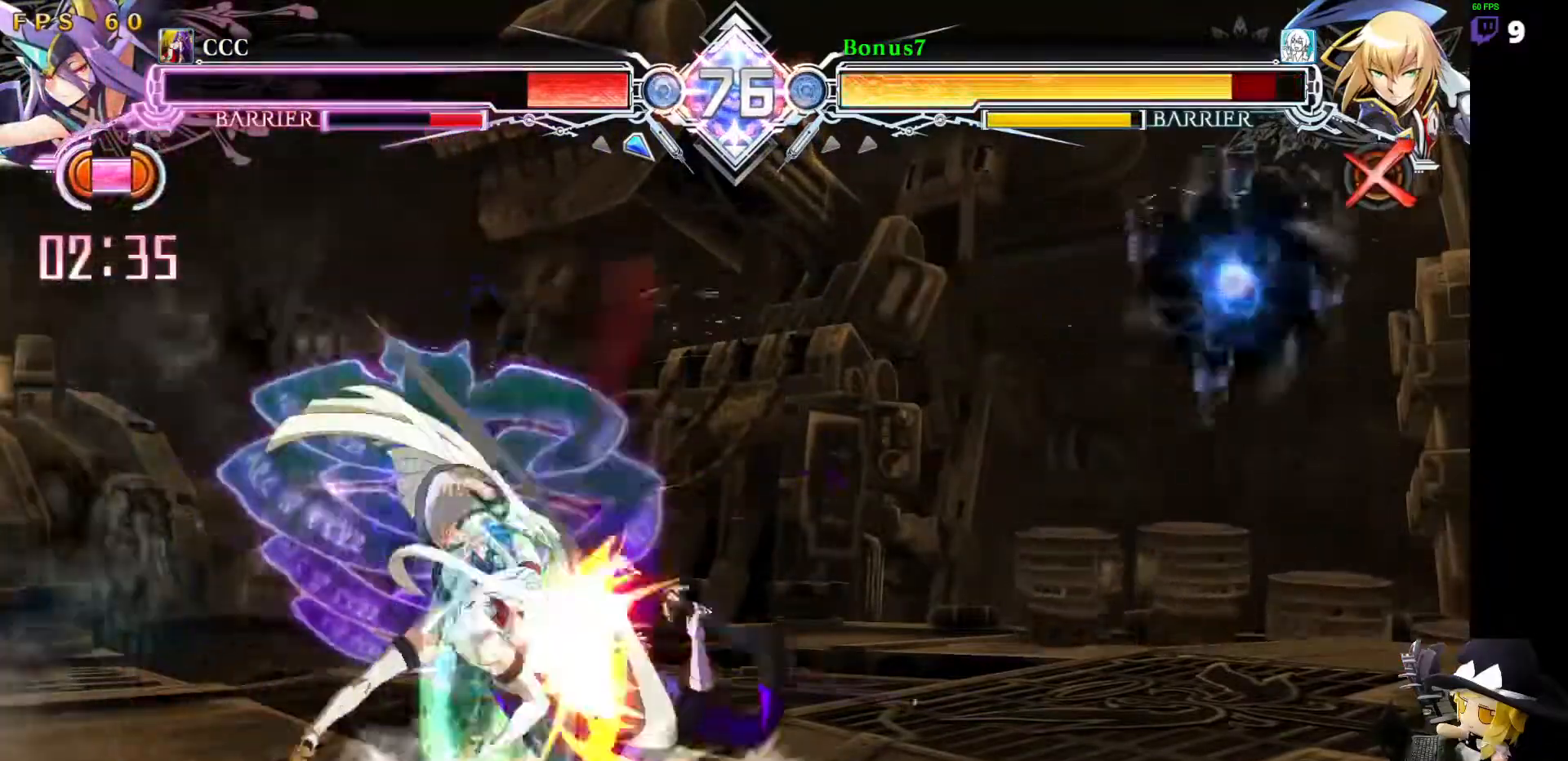
{"dt_ms": 489, "buttons": ["SQUARE", "TRIANGLE", "DPAD_RIGHT"]}
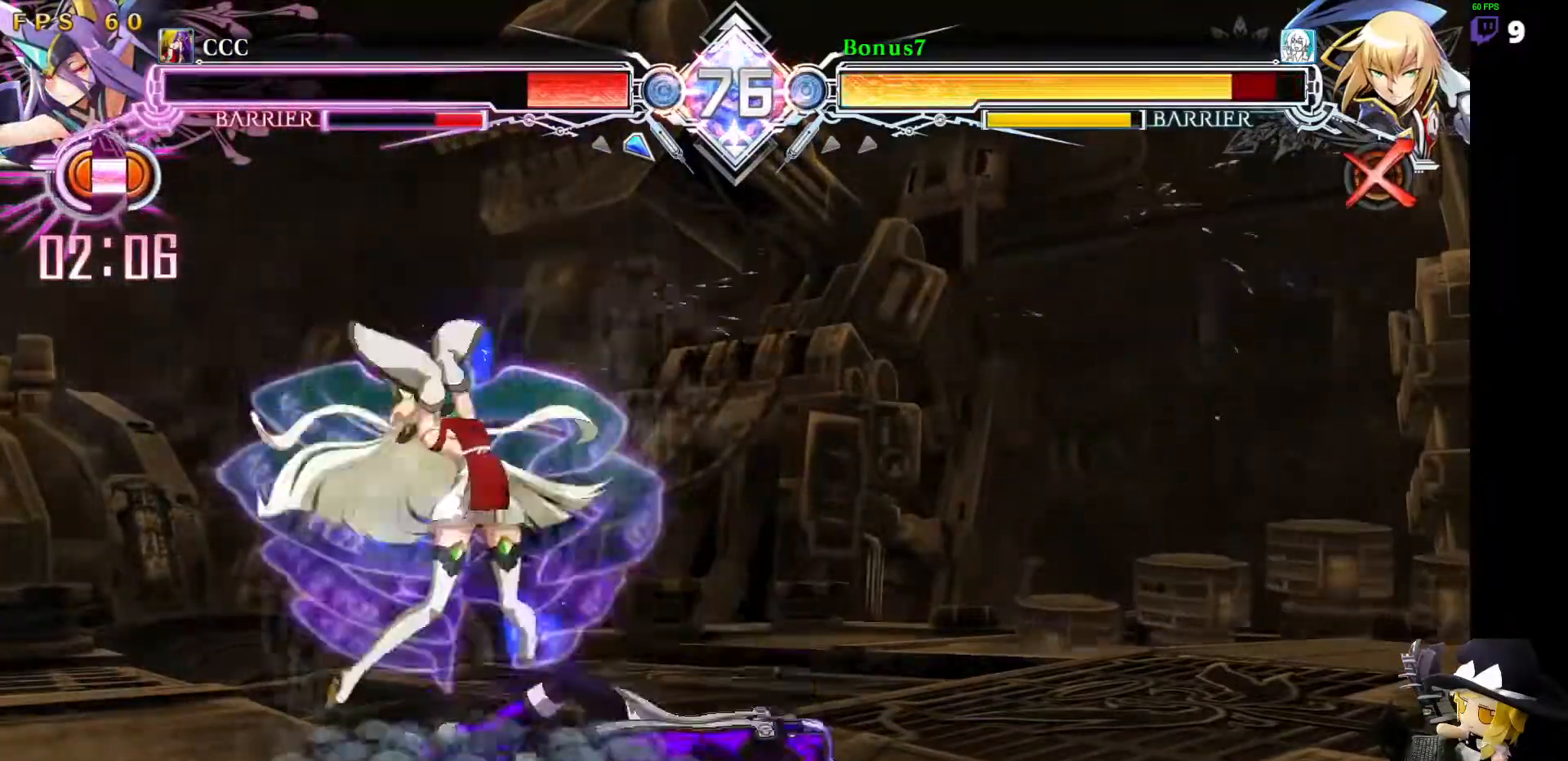
{"dt_ms": 506, "buttons": ["SQUARE", "TRIANGLE", "DPAD_RIGHT"], "events": []}
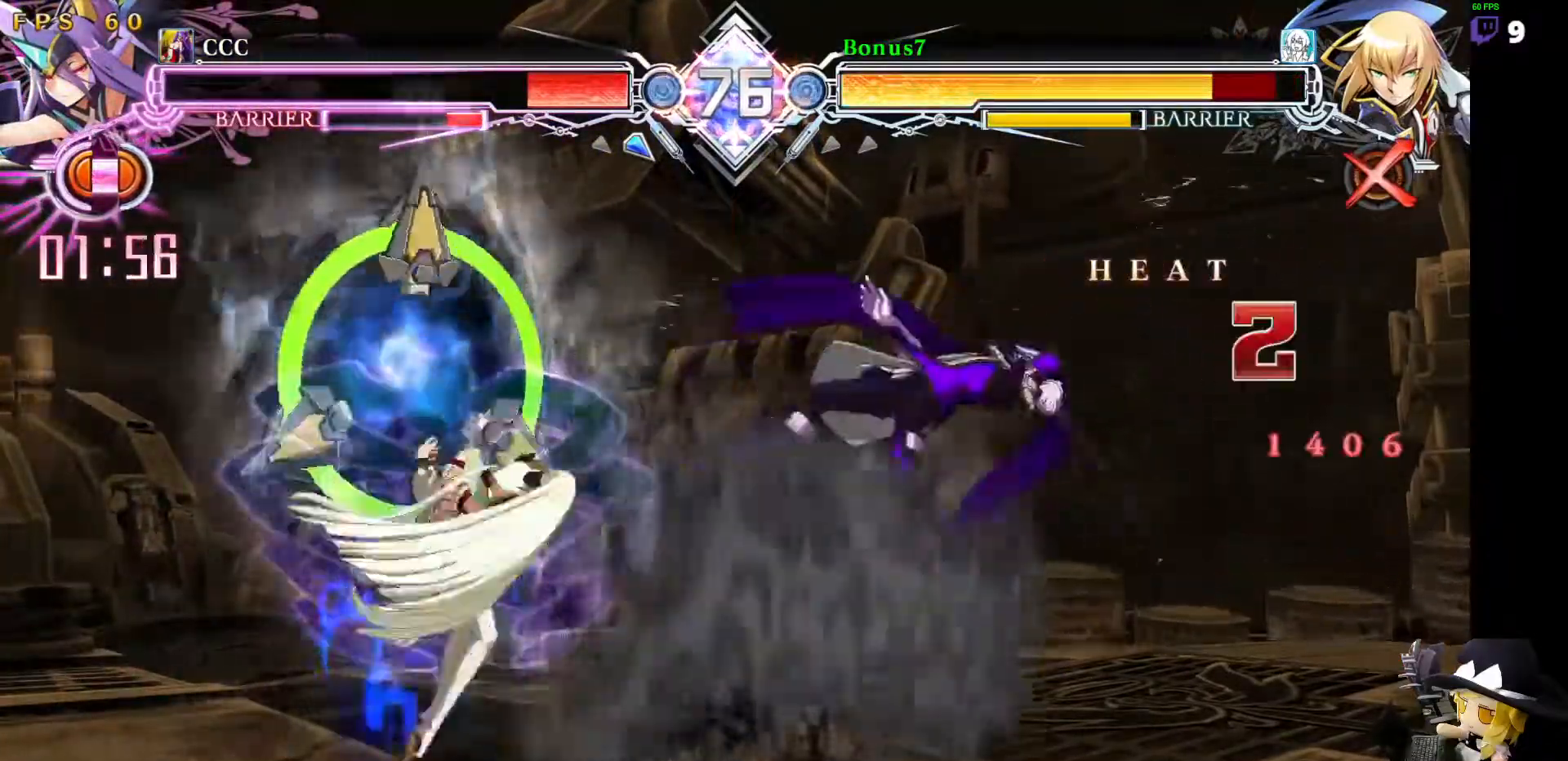
{"dt_ms": 505, "buttons": ["SQUARE", "TRIANGLE", "DPAD_RIGHT"], "events": []}
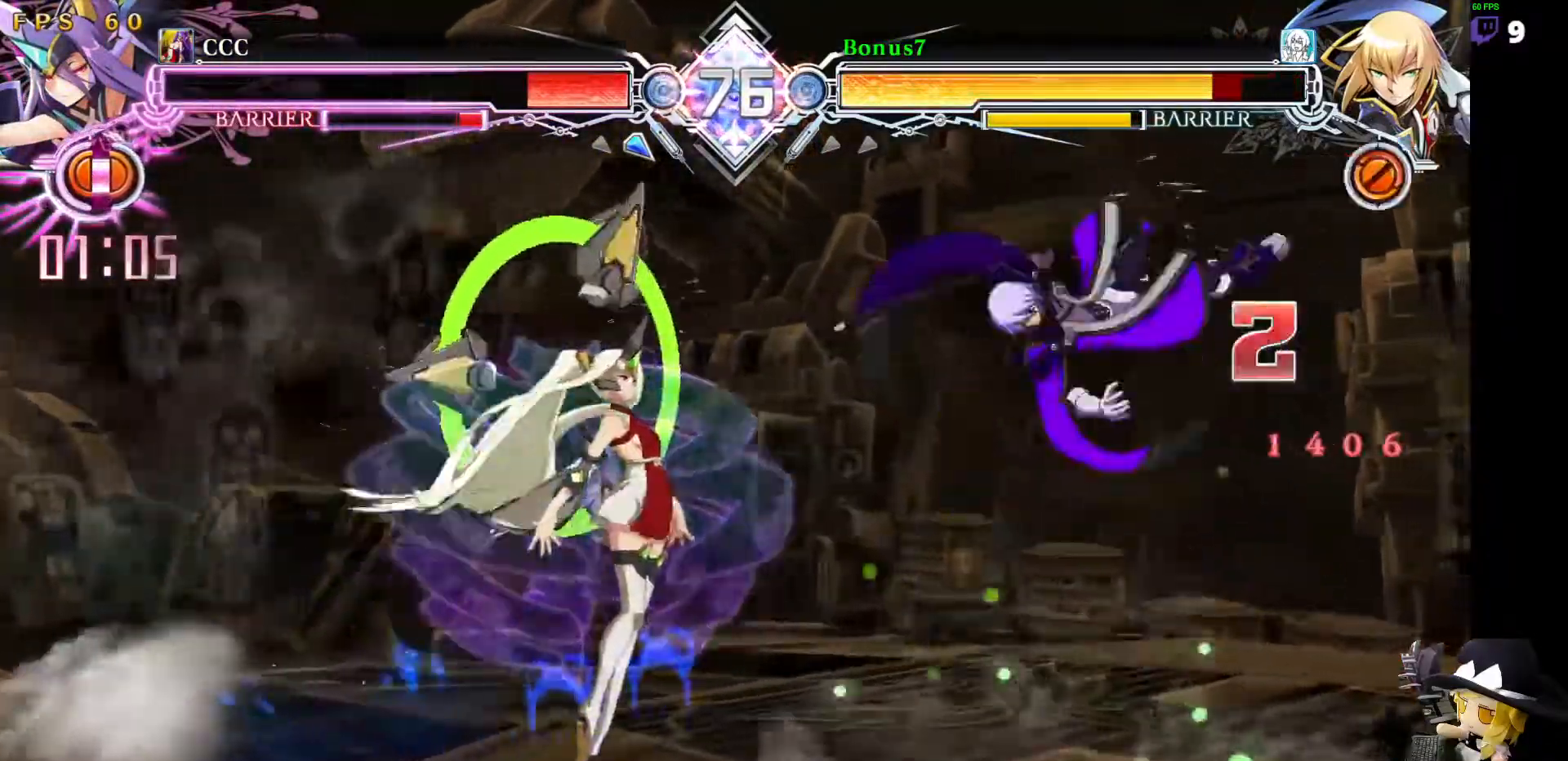
{"dt_ms": 489, "buttons": ["DPAD_RIGHT"], "events": [[102, "TRIANGLE", "up"], [118, "SQUARE", "up"], [203, "SQUARE", "down"], [203, "TRIANGLE", "down"], [439, "TRIANGLE", "up"], [456, "SQUARE", "up"]]}
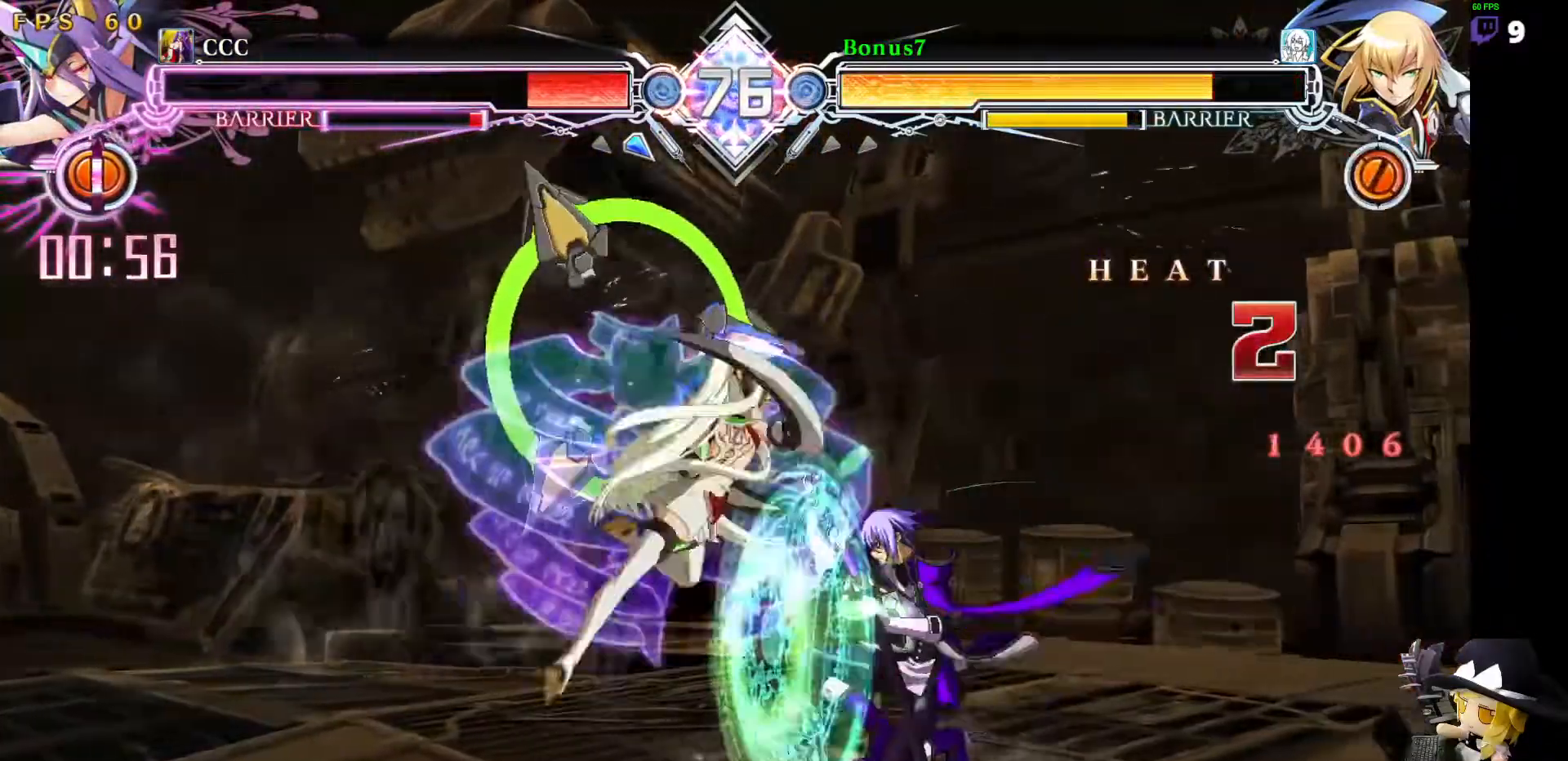
{"dt_ms": 506, "buttons": ["SQUARE", "TRIANGLE", "DPAD_RIGHT"], "events": [[337, "SQUARE", "down"], [337, "TRIANGLE", "down"], [354, "DPAD_RIGHT", "up"], [455, "DPAD_RIGHT", "down"]]}